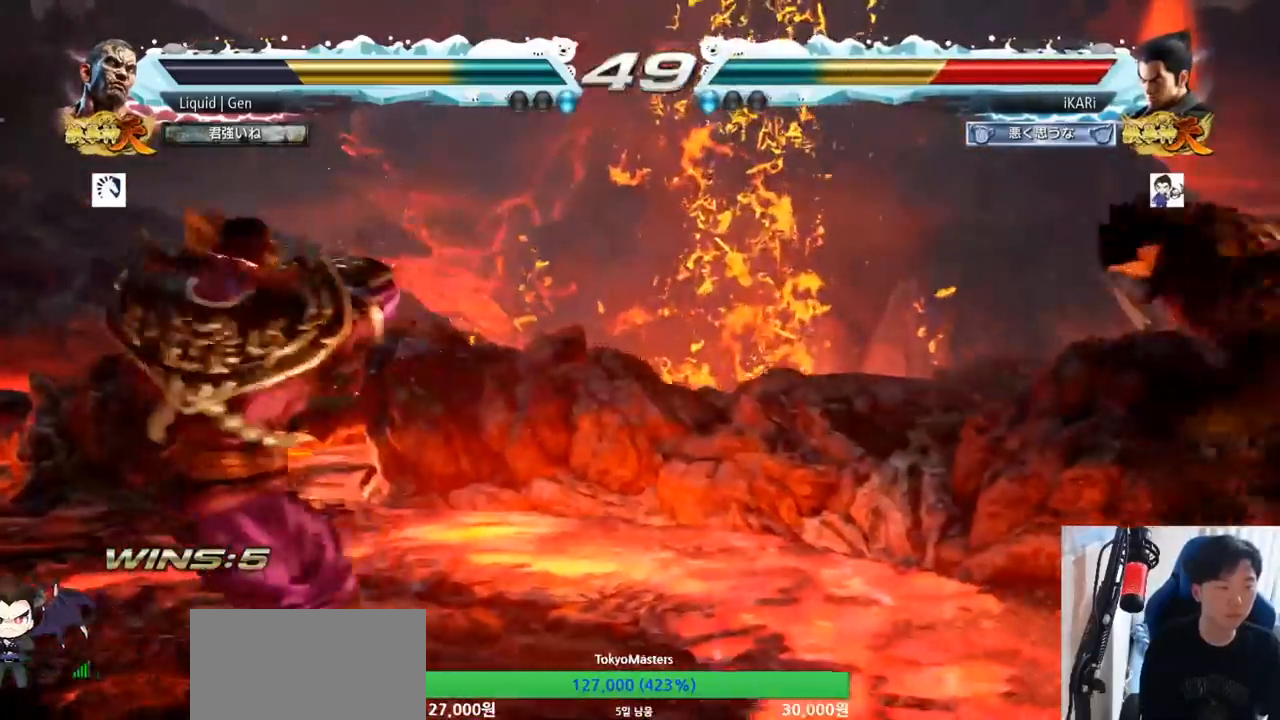
Gameplay with a controller (arcade stick); each line is a JSON object with the inputs held at the frame after it. "button_events" lists button changes between this image and that frame as [ms after this image, input, new state], when the widget could be followed in between (sticks are given only as held states). Not read: L3 R3 SQUARE.
{"buttons": [], "left_stick": "down", "button_events": []}
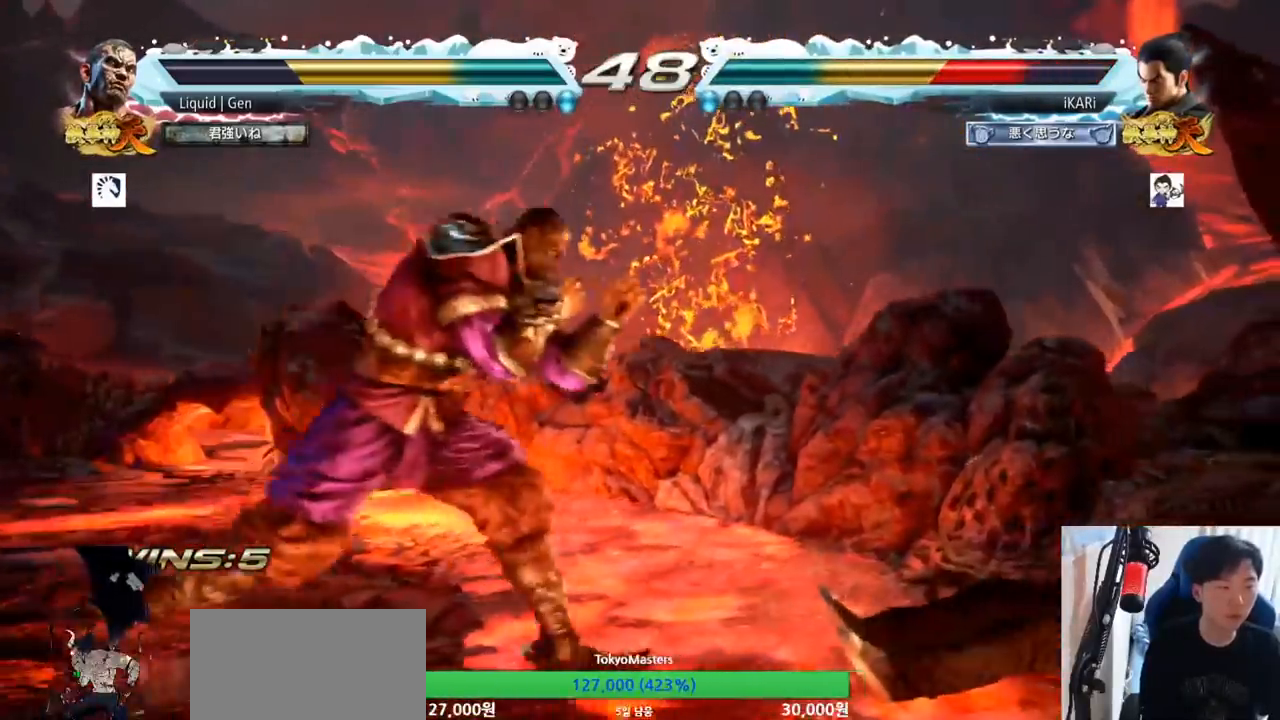
{"buttons": [], "left_stick": "down", "button_events": []}
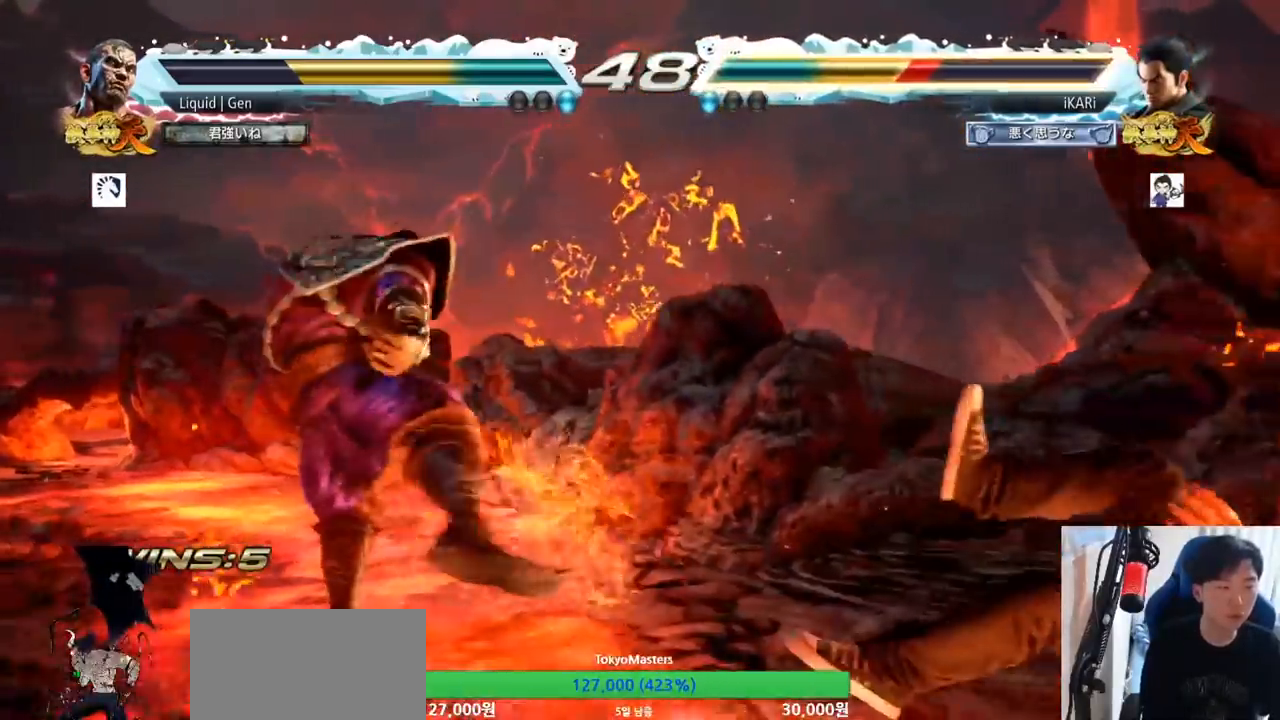
{"buttons": [], "left_stick": "center", "button_events": []}
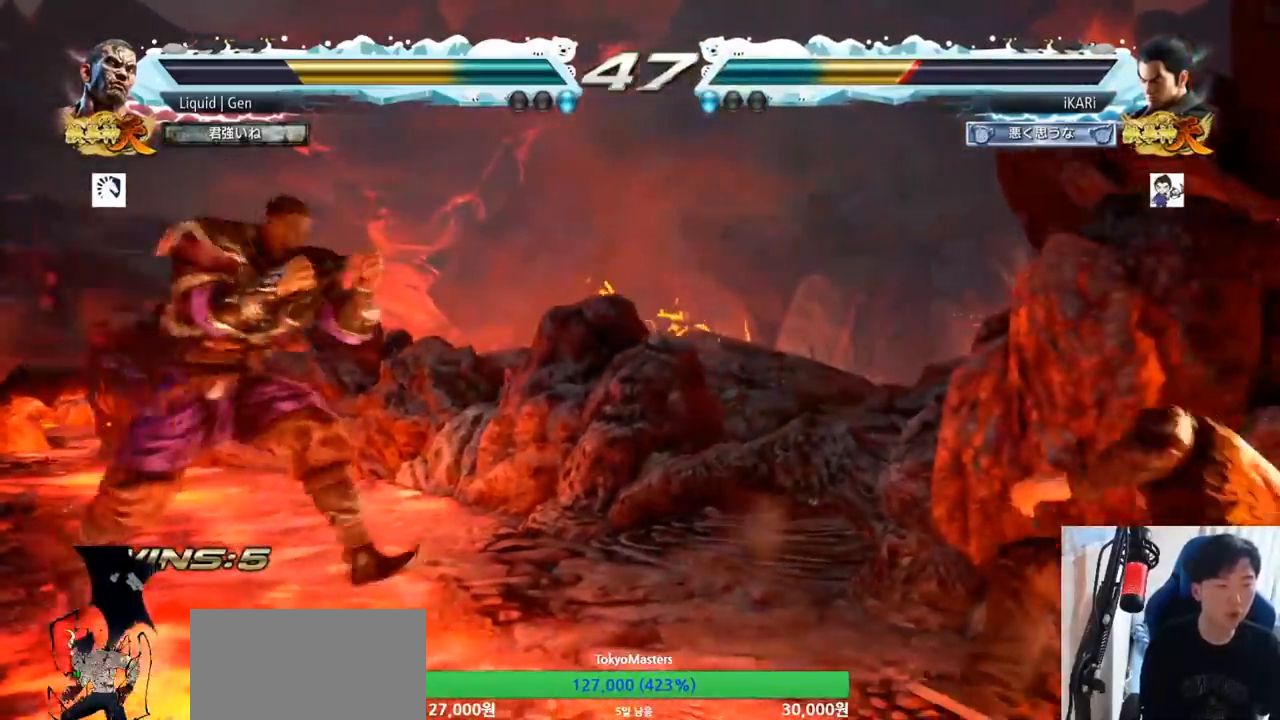
{"buttons": [], "left_stick": "left", "button_events": []}
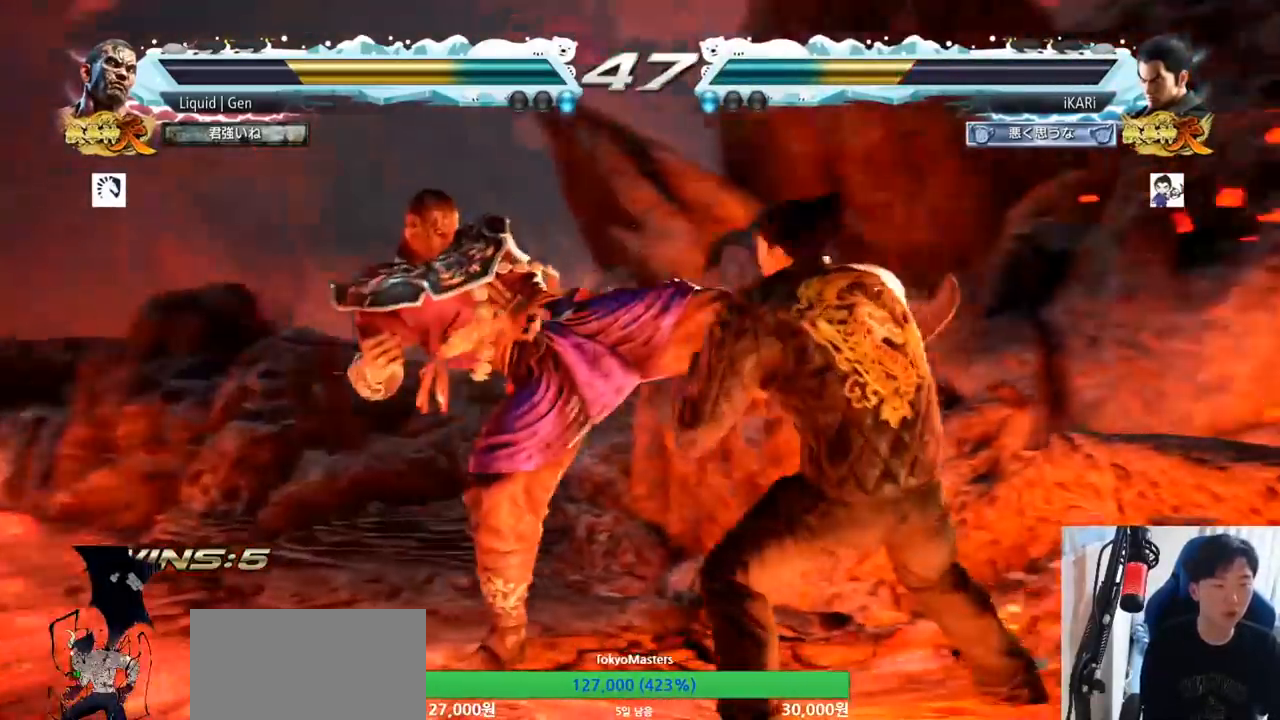
{"buttons": [], "left_stick": "center", "button_events": [[50, "TRIANGLE", "down"], [84, "TRIANGLE", "up"]]}
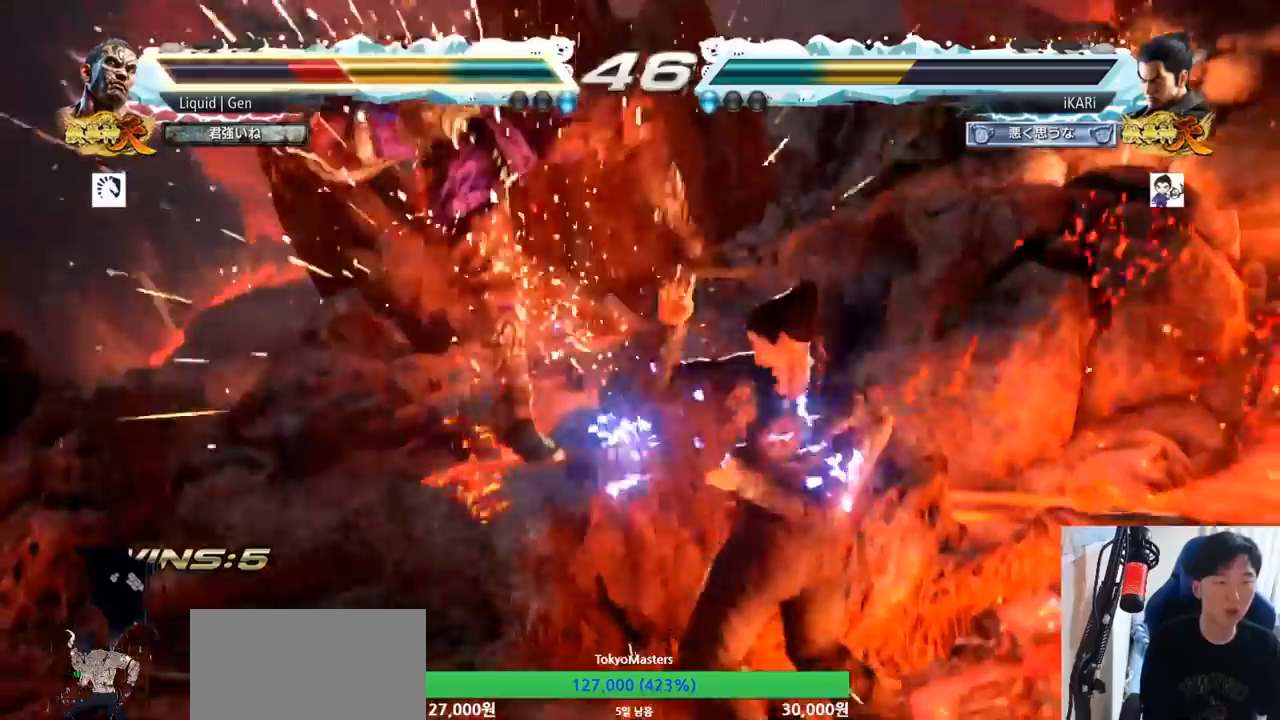
{"buttons": [], "left_stick": "center", "button_events": []}
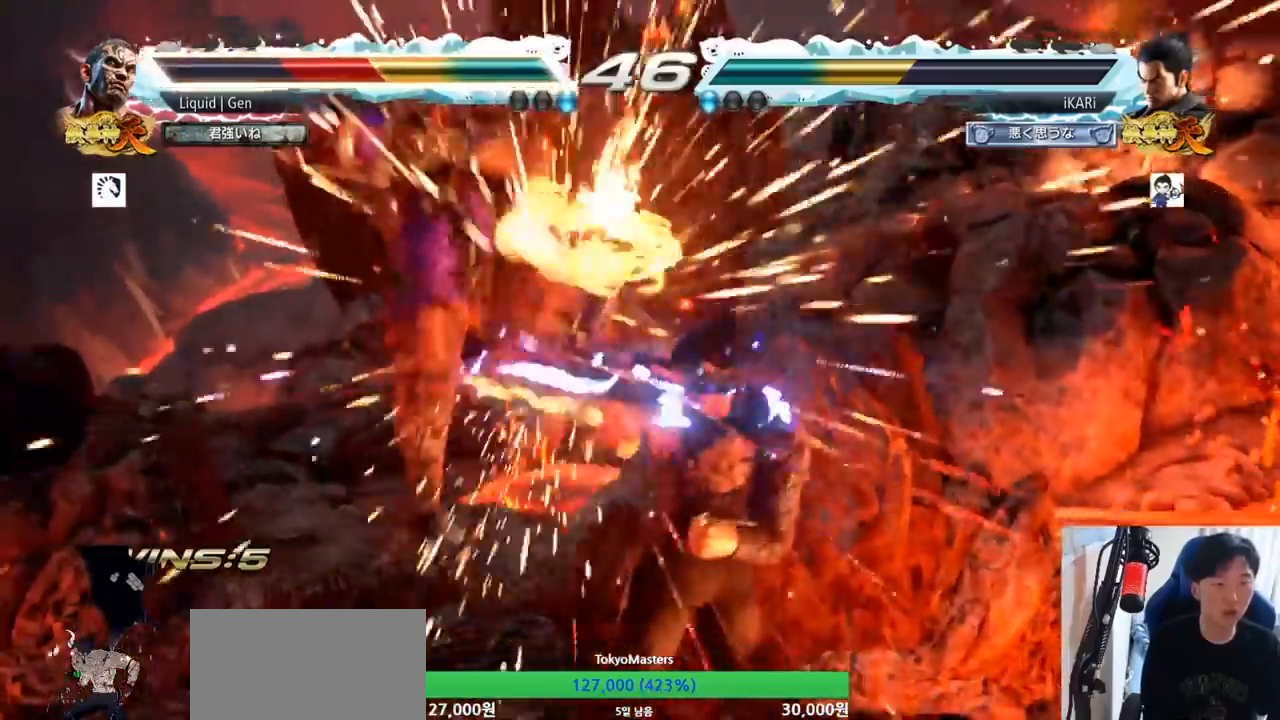
{"buttons": [], "left_stick": "center", "button_events": []}
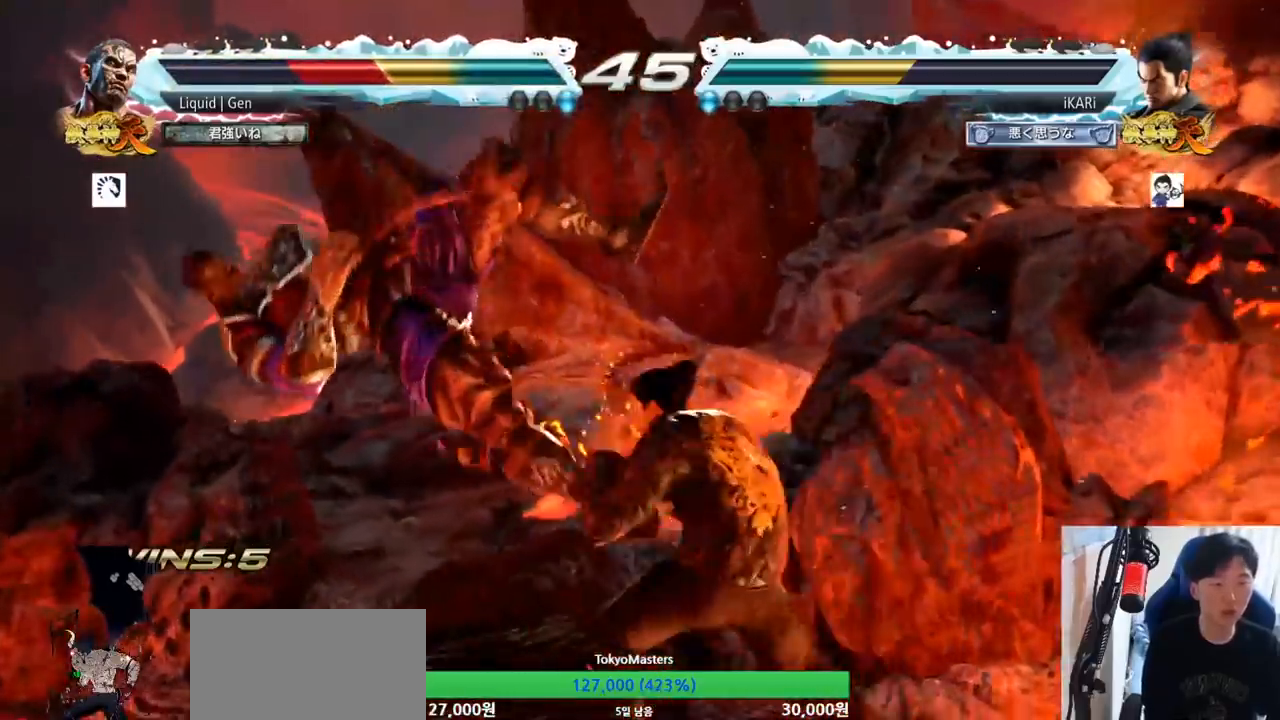
{"buttons": [], "left_stick": "center", "button_events": []}
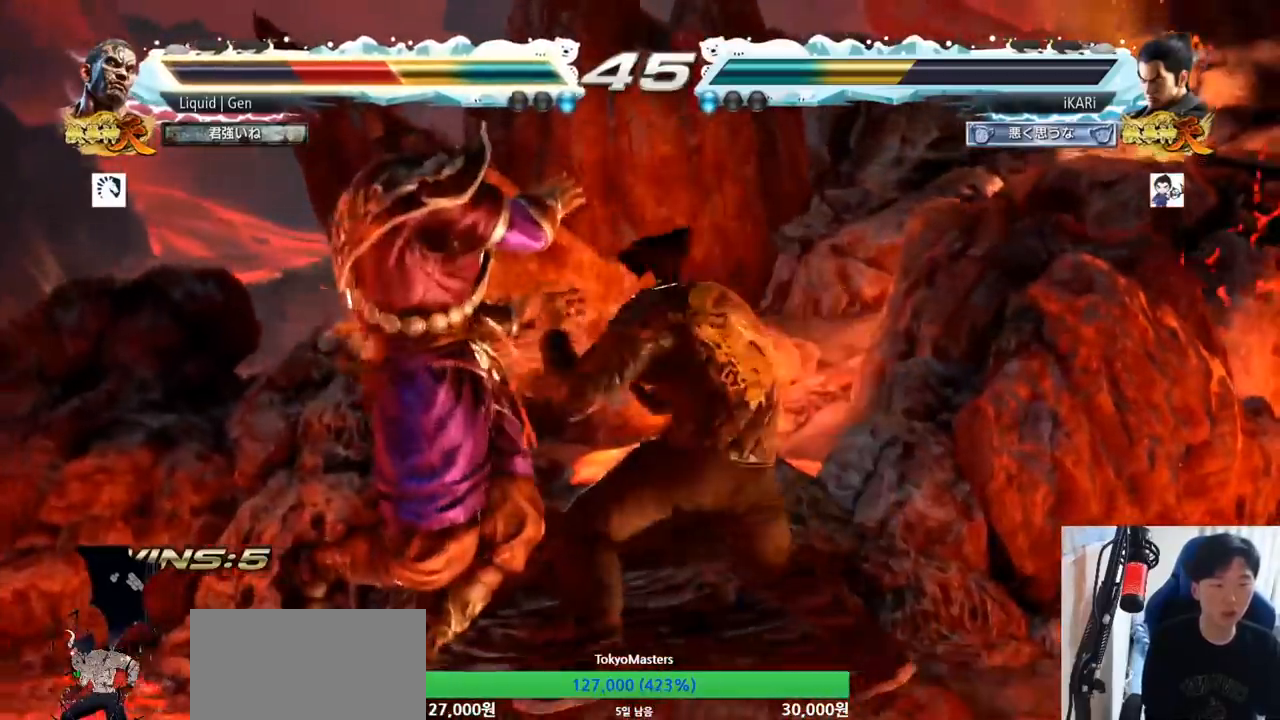
{"buttons": [], "left_stick": "center", "button_events": [[17, "TRIANGLE", "down"], [67, "TRIANGLE", "up"], [234, "CIRCLE", "down"], [267, "CIRCLE", "up"], [317, "CIRCLE", "down"], [367, "CIRCLE", "up"]]}
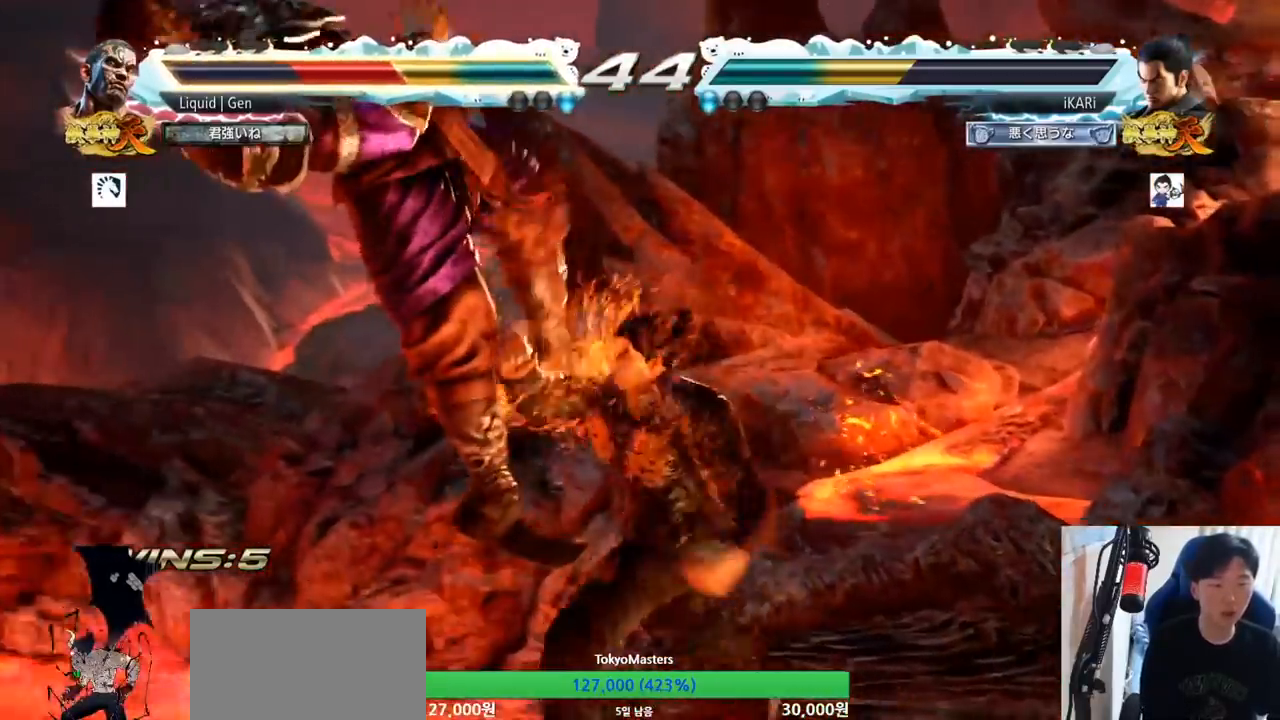
{"buttons": ["TRIANGLE"], "left_stick": "center", "button_events": [[150, "CROSS", "down"], [217, "CROSS", "up"], [300, "TRIANGLE", "down"], [333, "TRIANGLE", "up"], [383, "TRIANGLE", "down"], [417, "TRIANGLE", "up"], [467, "TRIANGLE", "down"]]}